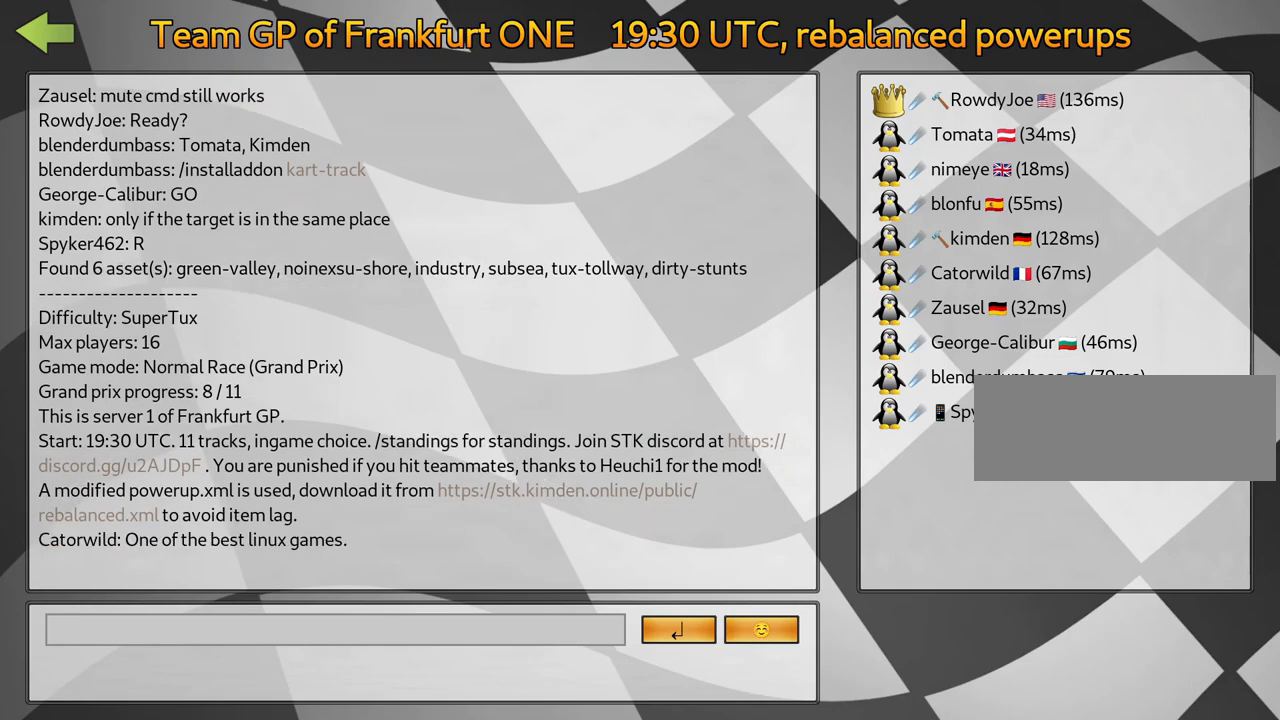
Gameplay with keyboard; each line is a JSON object with the keys held at the frame after it. "events" lists presses ("down") and releases ("up") of "down", "fire", "flag", "left", "look", "nitro", "right", "skid" and "up" between this image and that frame as [ms after this image, input, new state], when the widget could be followed in between. No other keys are recorded. Mouse input is not recorded. Key names are as the overlay labels them; some are game actions (e.g. jump) rather than physical keys.
{"keys": ["fire"], "events": [[317, "fire", "down"], [433, "fire", "up"], [483, "fire", "down"]]}
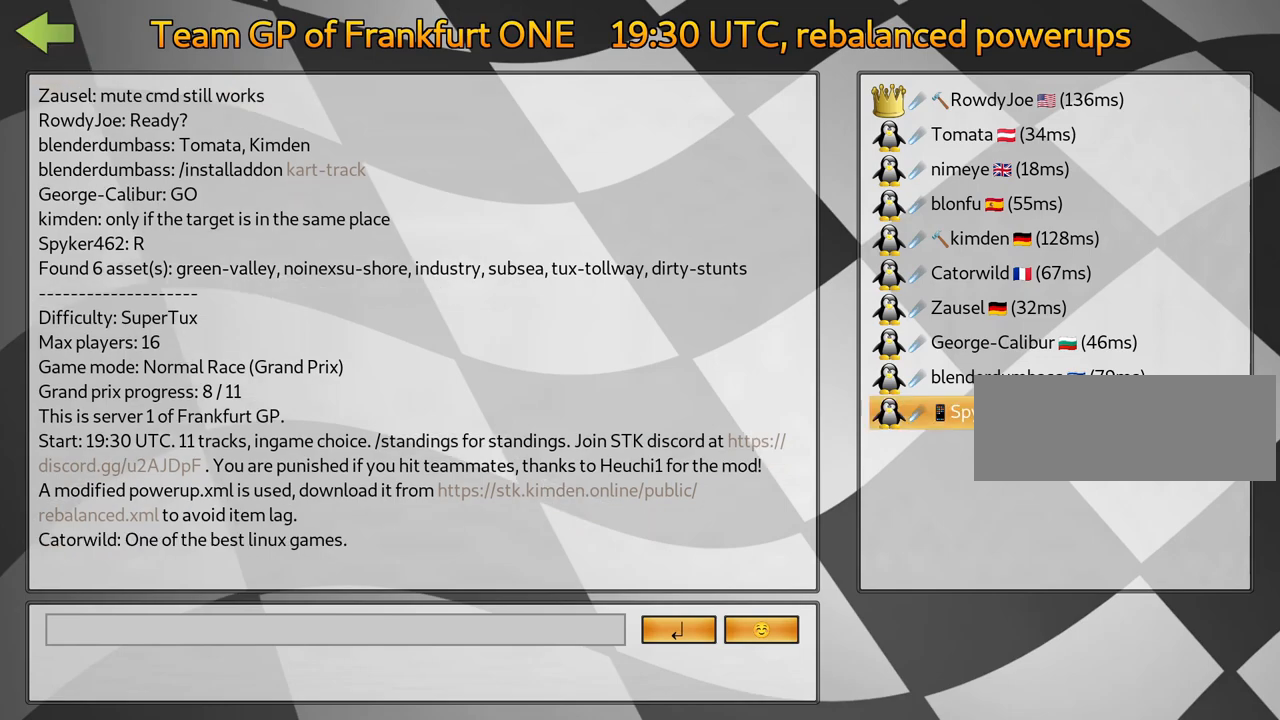
{"keys": [], "events": [[117, "fire", "up"]]}
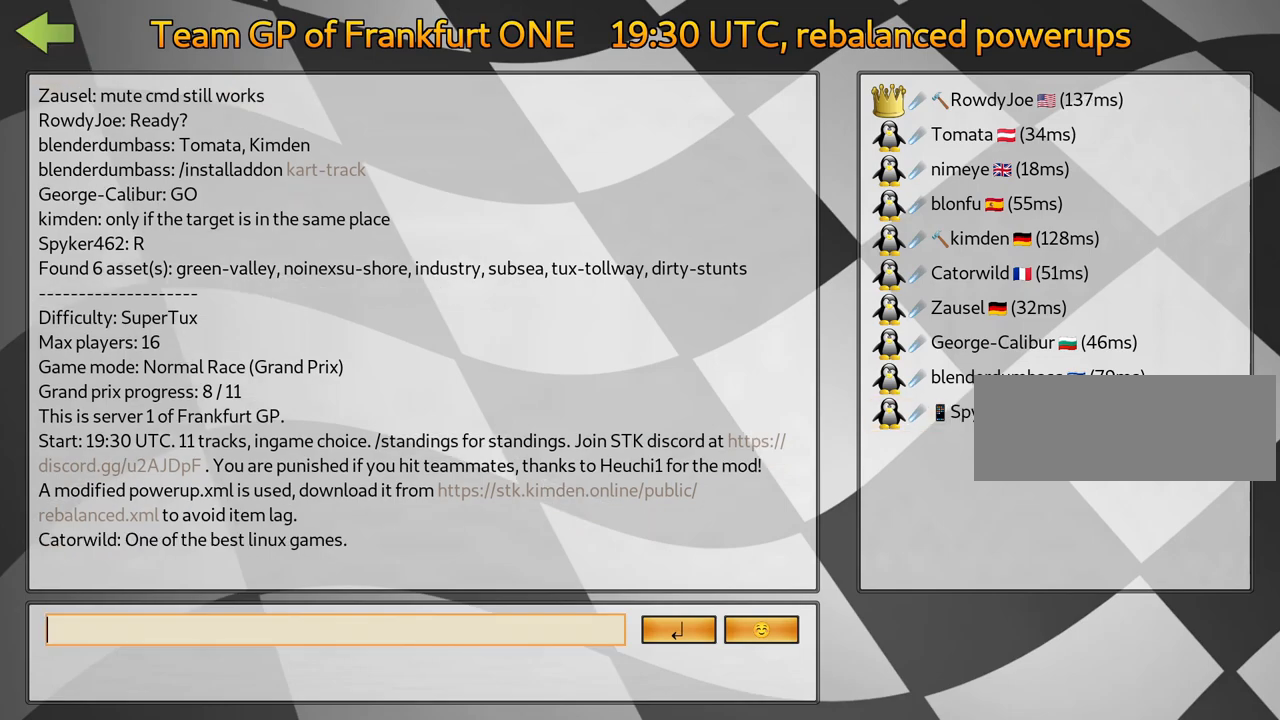
{"keys": [], "events": []}
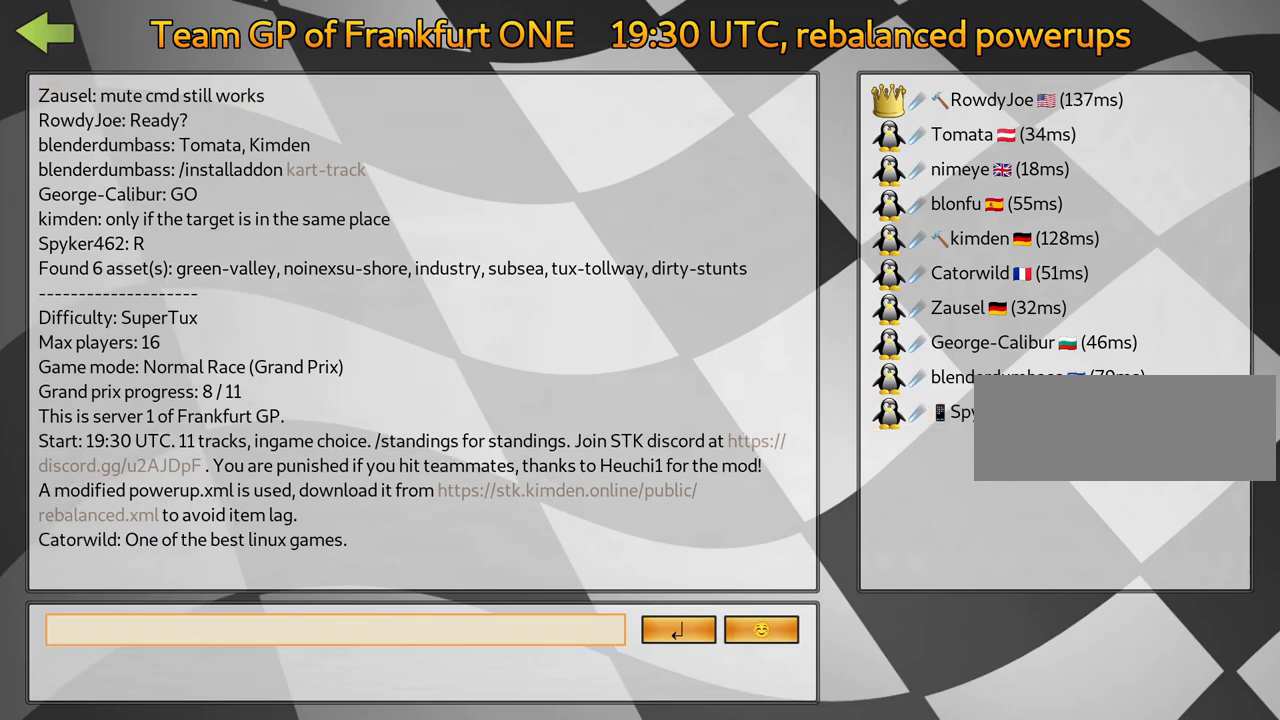
{"keys": [], "events": []}
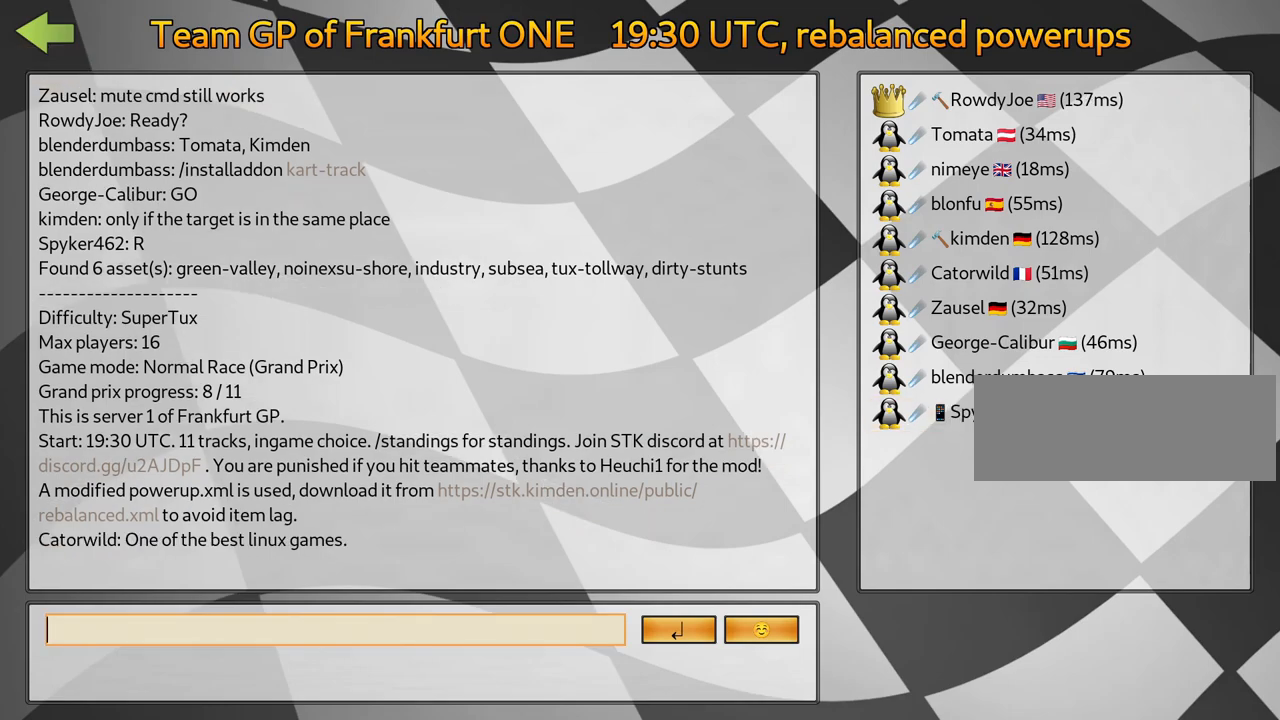
{"keys": [], "events": []}
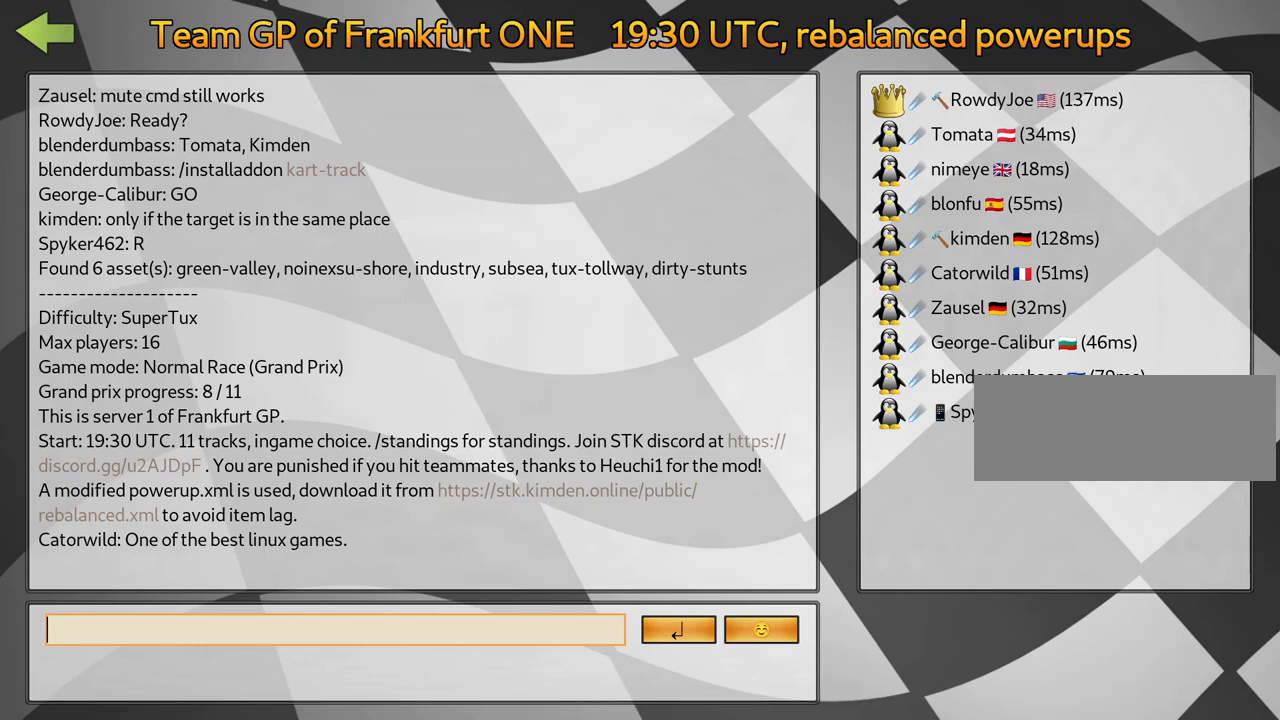
{"keys": [], "events": []}
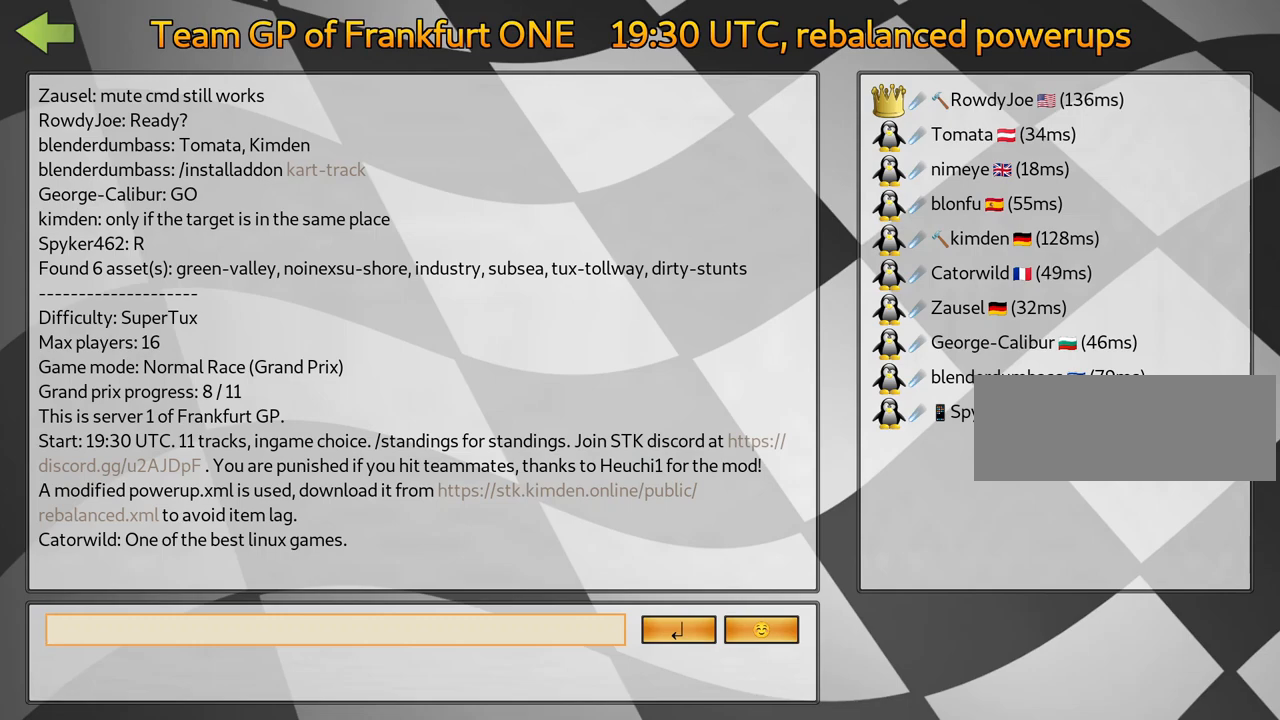
{"keys": [], "events": []}
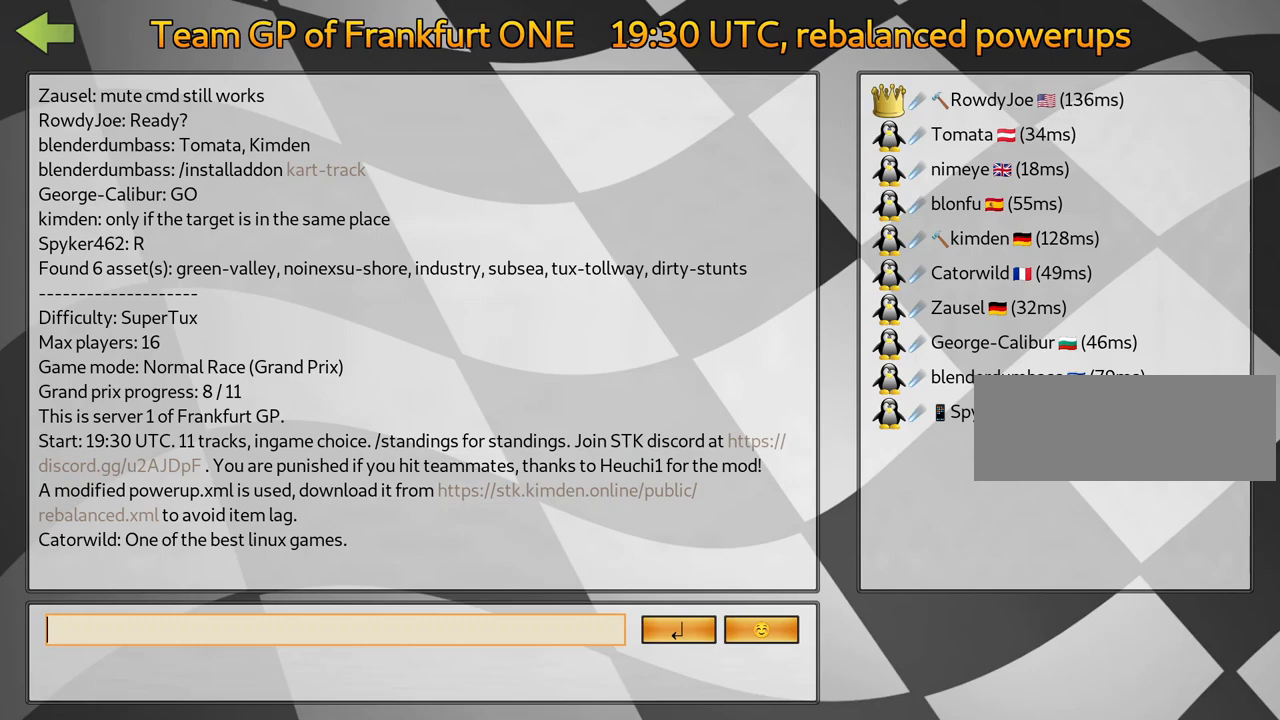
{"keys": ["fire"], "events": [[500, "fire", "down"]]}
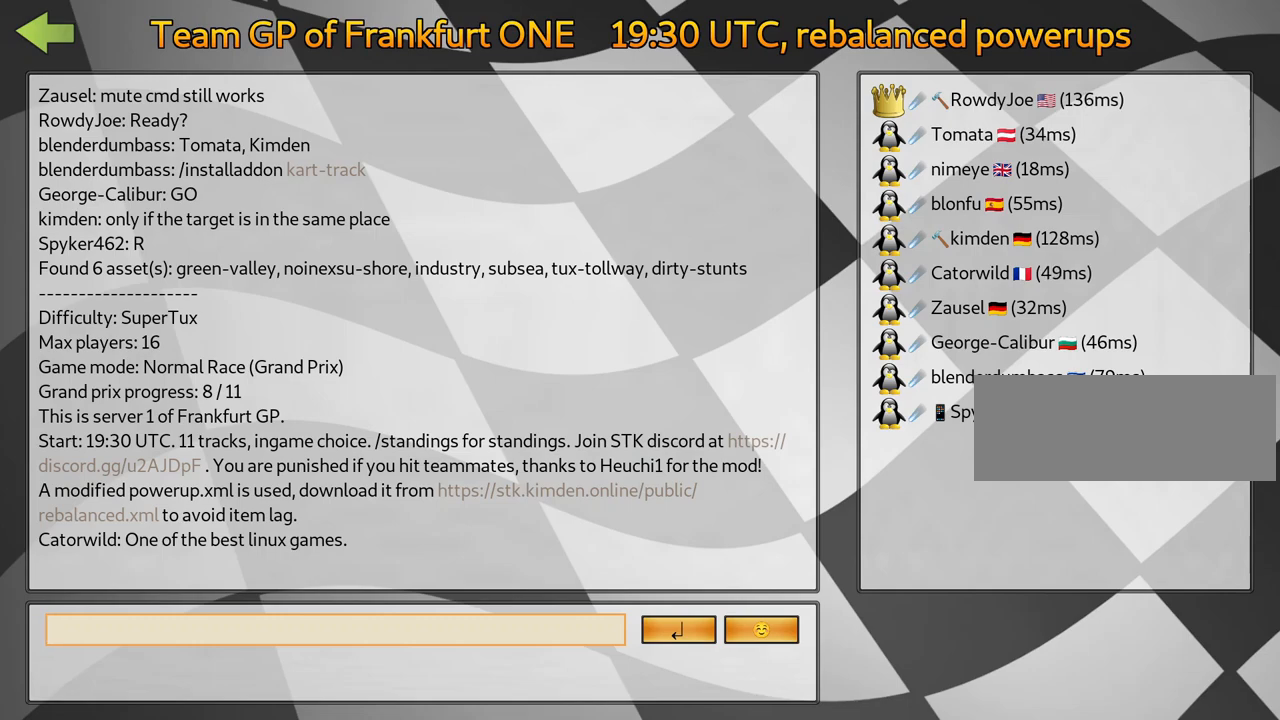
{"keys": [], "events": [[133, "fire", "up"]]}